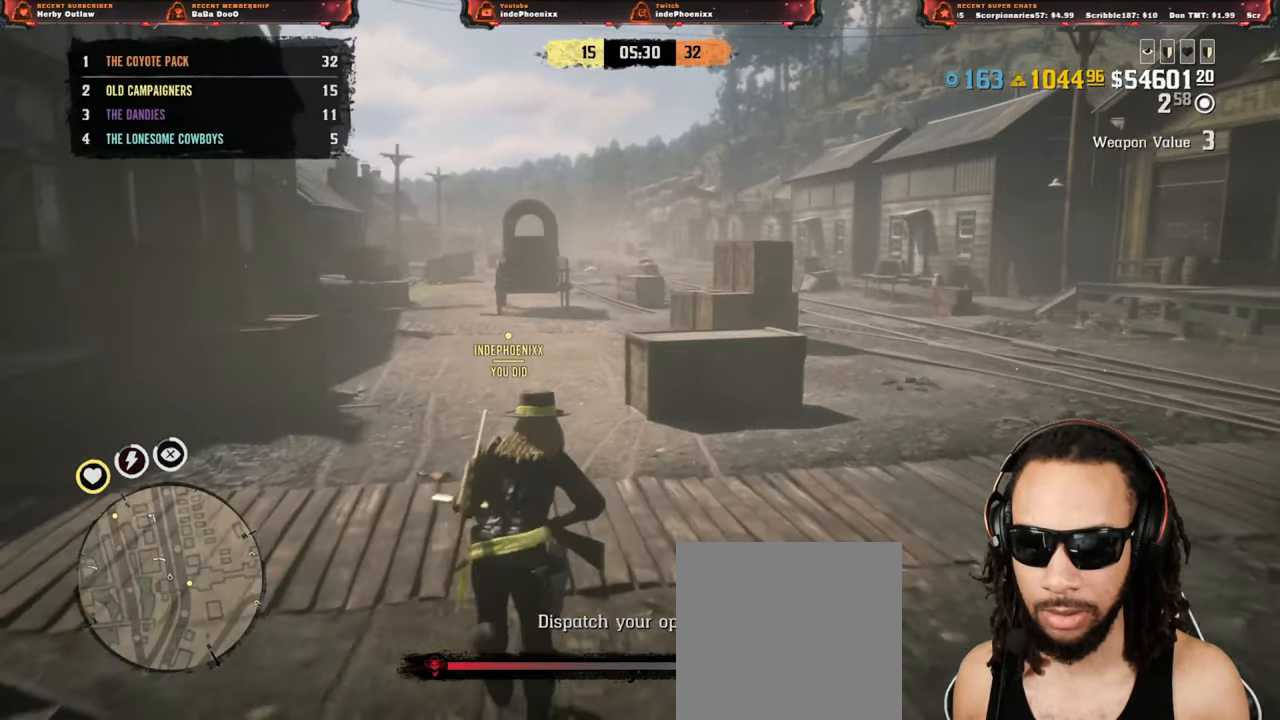
Gameplay with a controller (PlayStation layout); each line is a JSON object with the inputs held at the frame after it. "events" lists button and stick changes between this image and that frame as [ms after this image, input, new state], when the widget could be followed in between.
{"buttons": [], "left_stick": "up", "right_stick": "center", "events": [[167, "right_stick", "right"], [433, "right_stick", "center"]]}
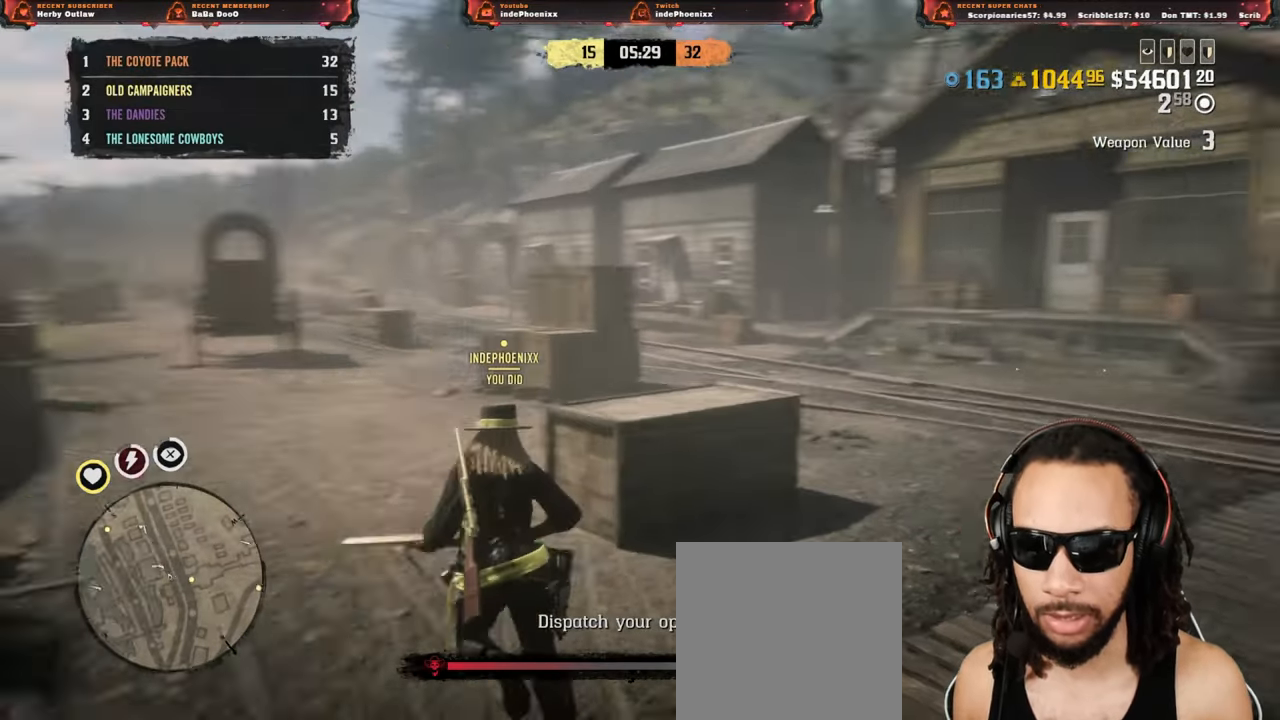
{"buttons": [], "left_stick": "up", "right_stick": "center", "events": []}
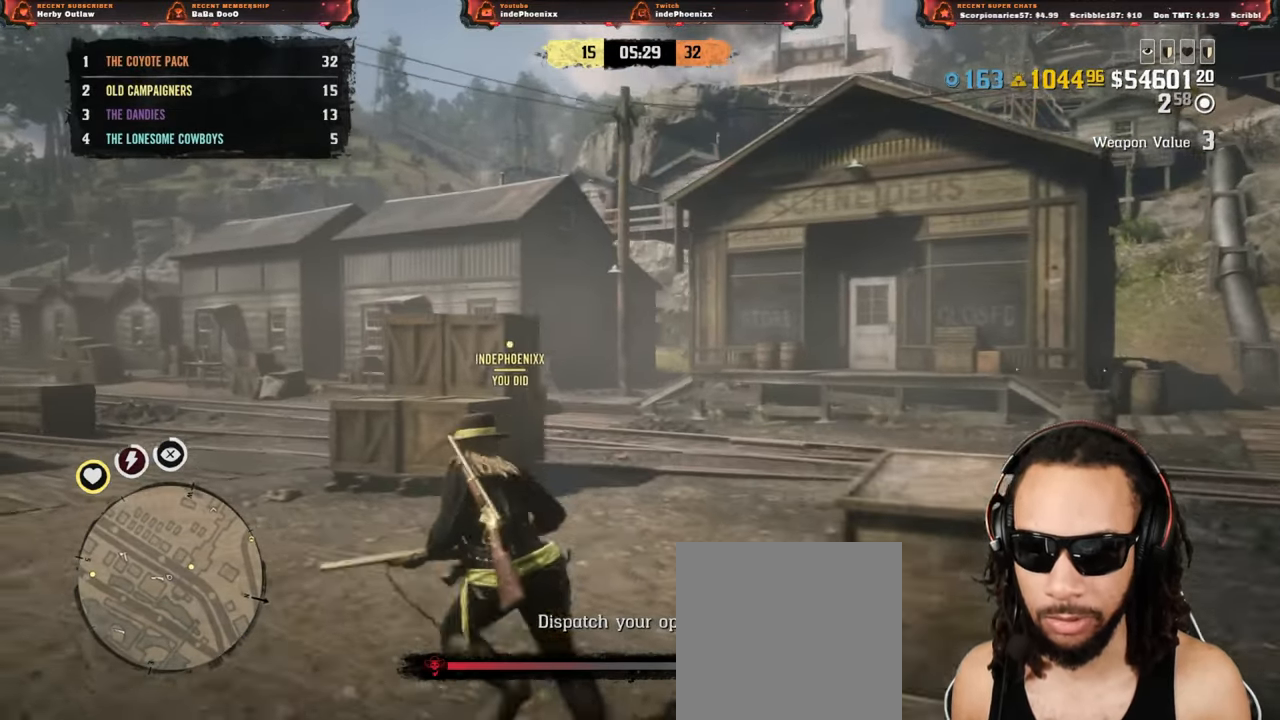
{"buttons": [], "left_stick": "up", "right_stick": "center", "events": [[183, "right_stick", "left"], [417, "right_stick", "center"]]}
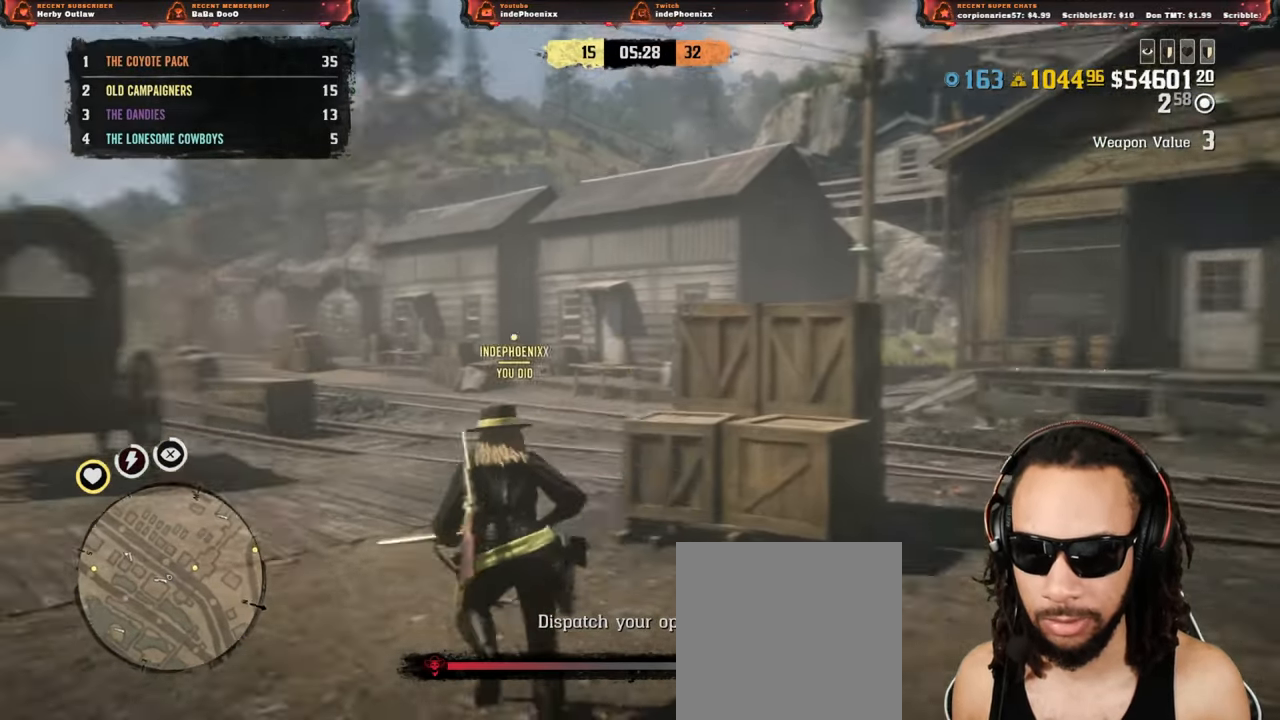
{"buttons": [], "left_stick": "up", "right_stick": "center", "events": []}
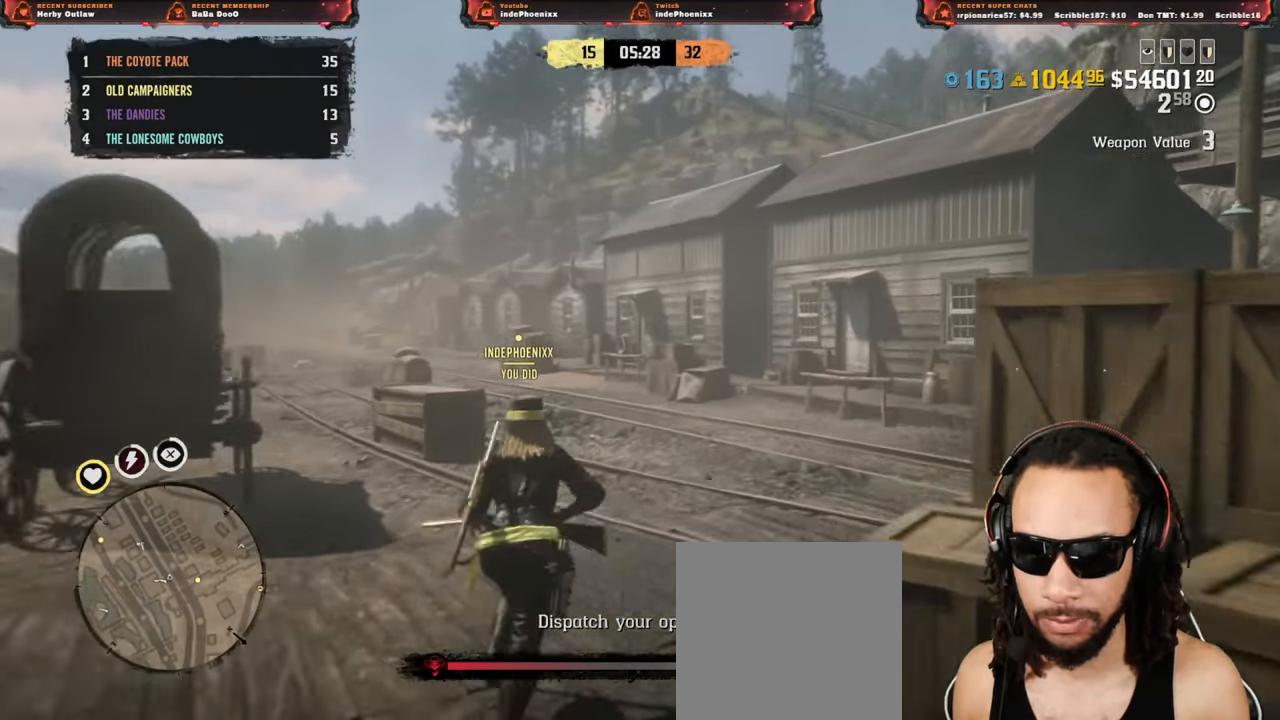
{"buttons": [], "left_stick": "up", "right_stick": "center", "events": [[17, "right_stick", "down-left"], [167, "right_stick", "center"]]}
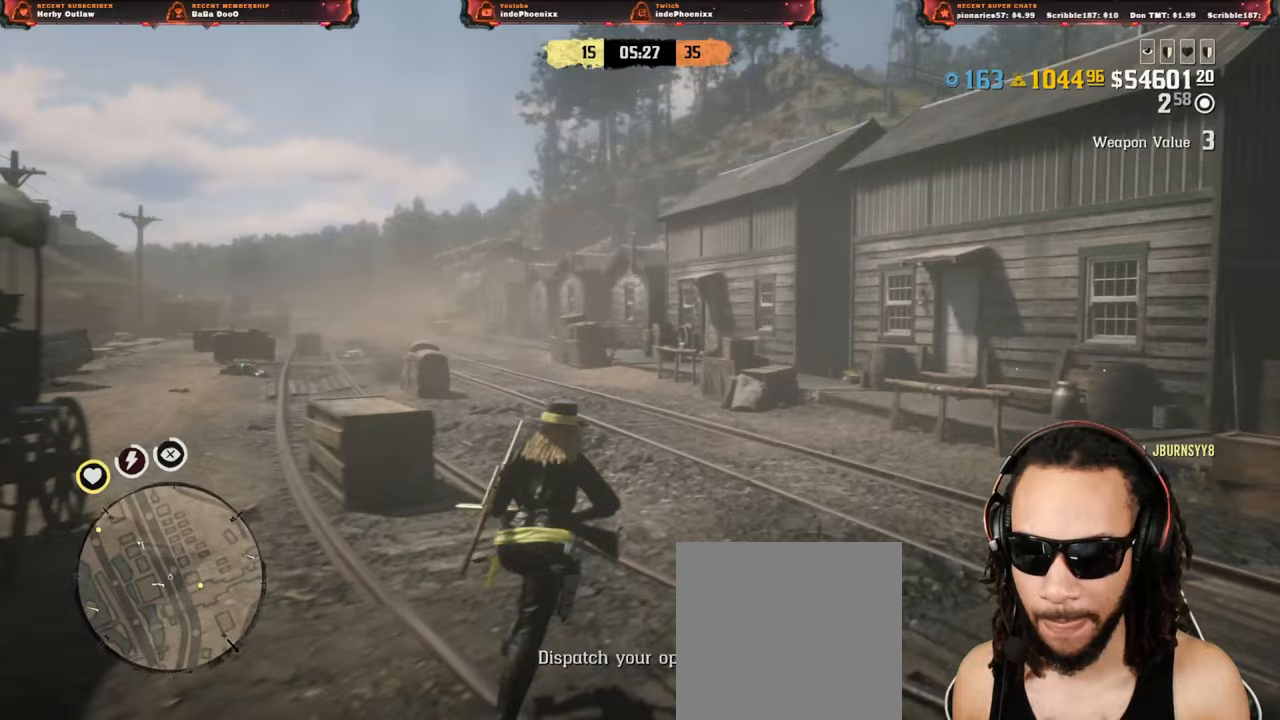
{"buttons": [], "left_stick": "up", "right_stick": "center", "events": []}
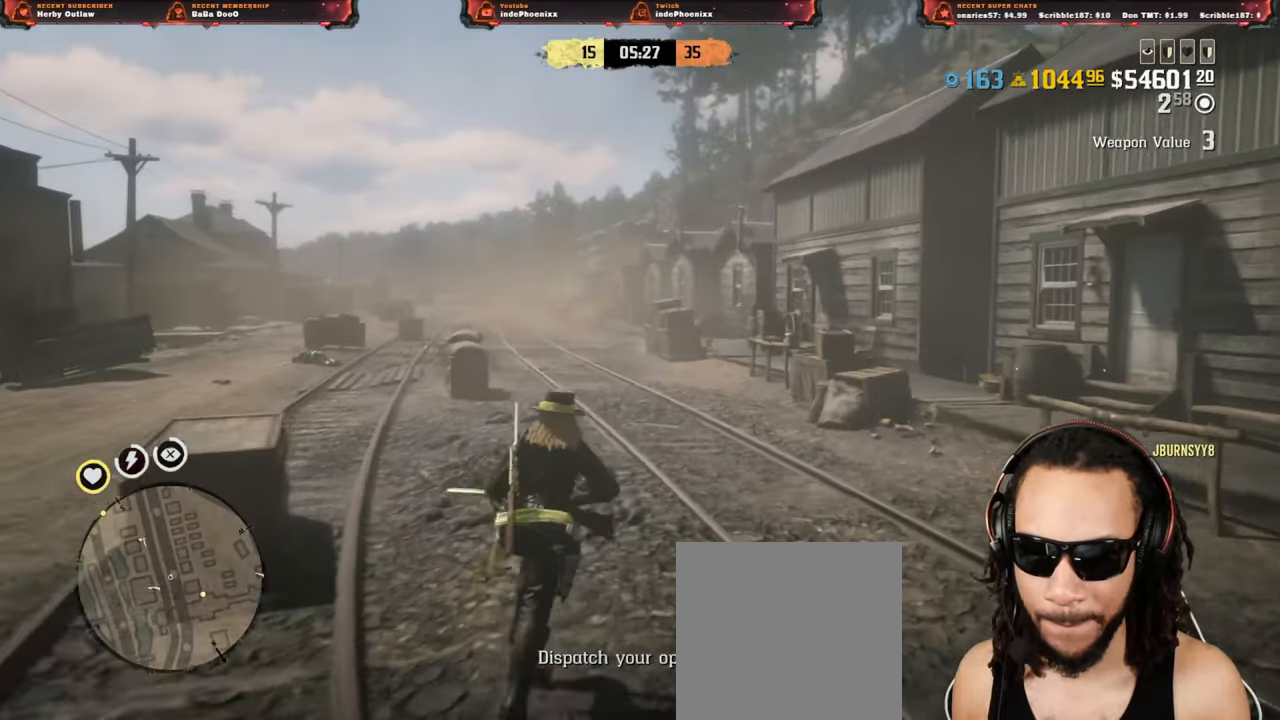
{"buttons": [], "left_stick": "up", "right_stick": "center", "events": []}
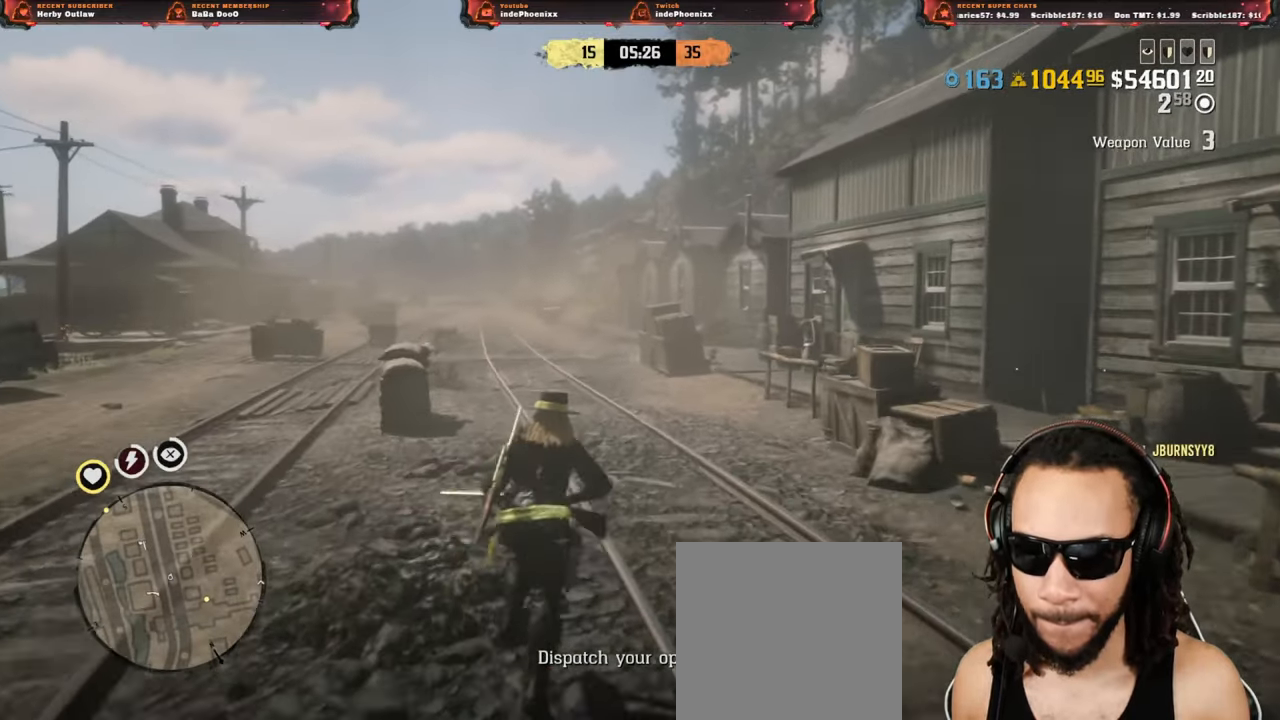
{"buttons": [], "left_stick": "up", "right_stick": "center", "events": [[50, "right_stick", "left"], [117, "right_stick", "center"]]}
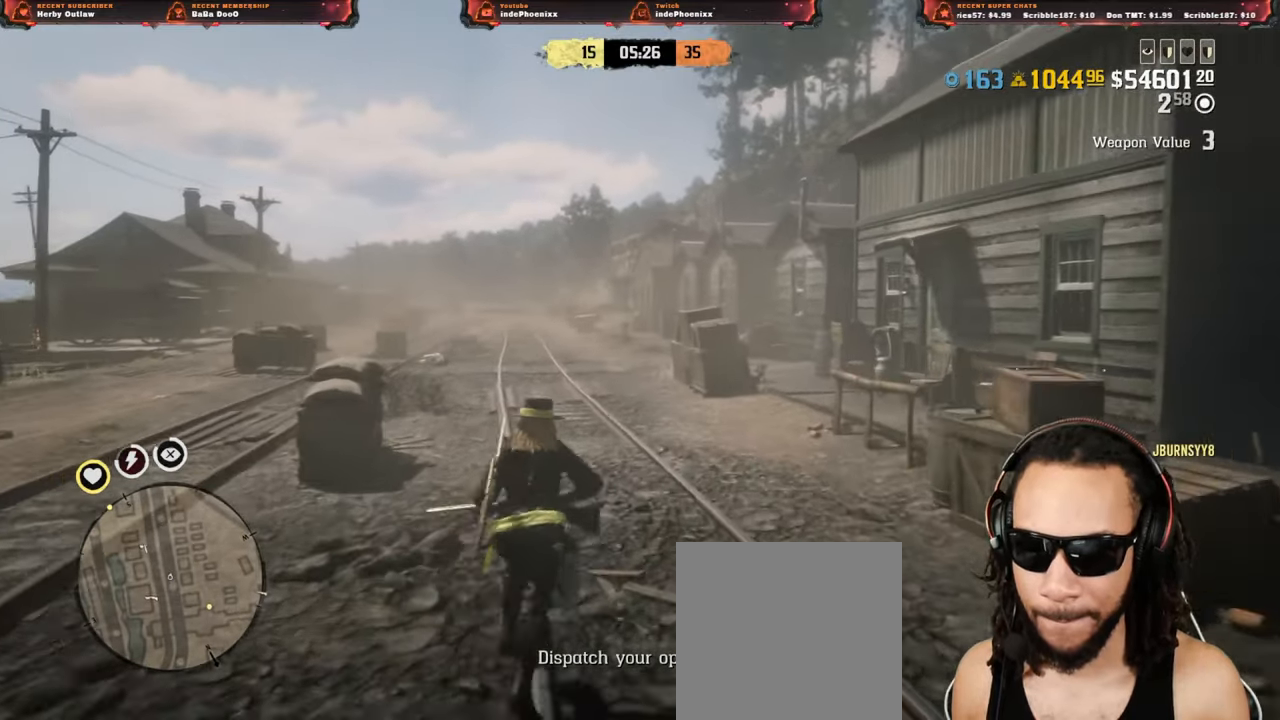
{"buttons": [], "left_stick": "up", "right_stick": "center", "events": []}
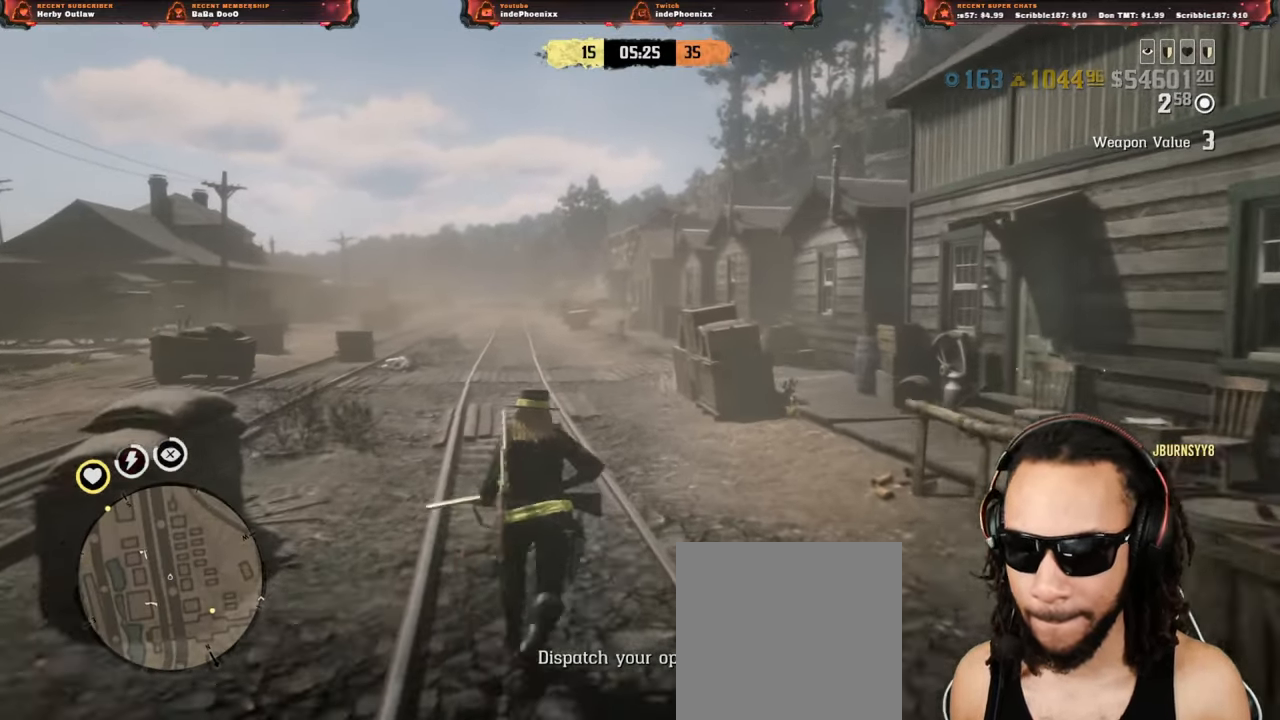
{"buttons": [], "left_stick": "up", "right_stick": "center", "events": []}
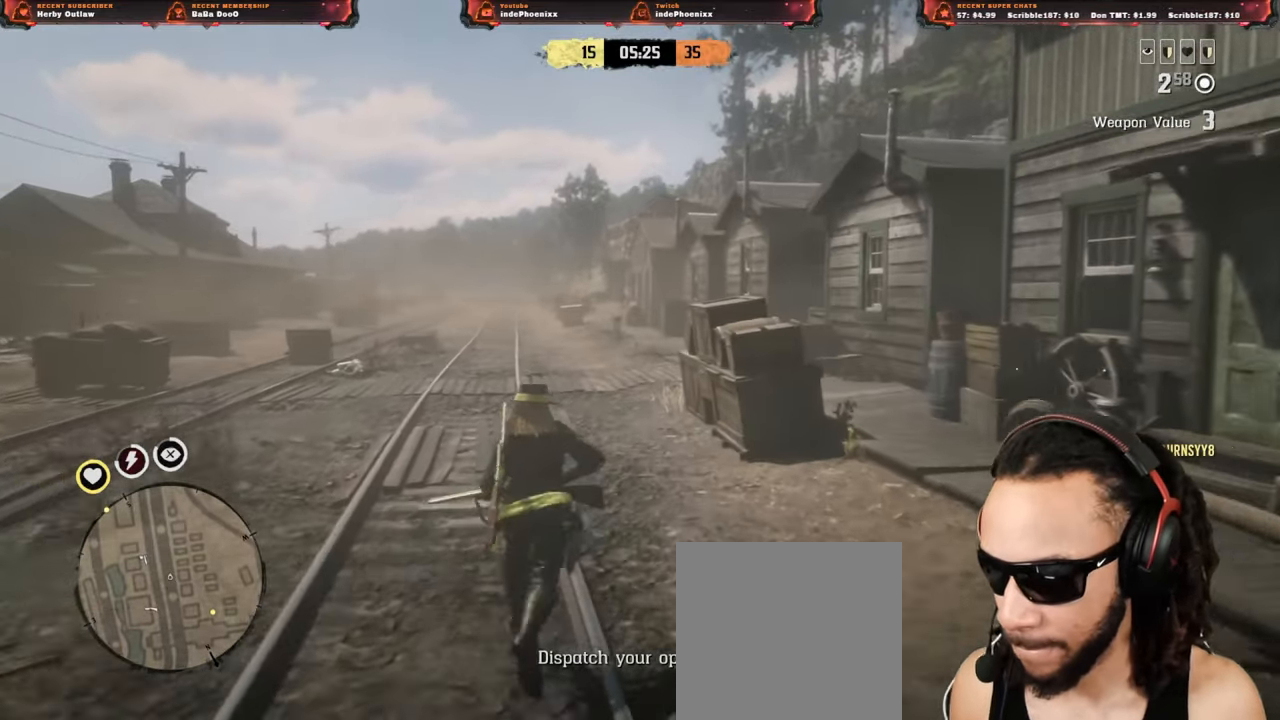
{"buttons": [], "left_stick": "up", "right_stick": "center", "events": []}
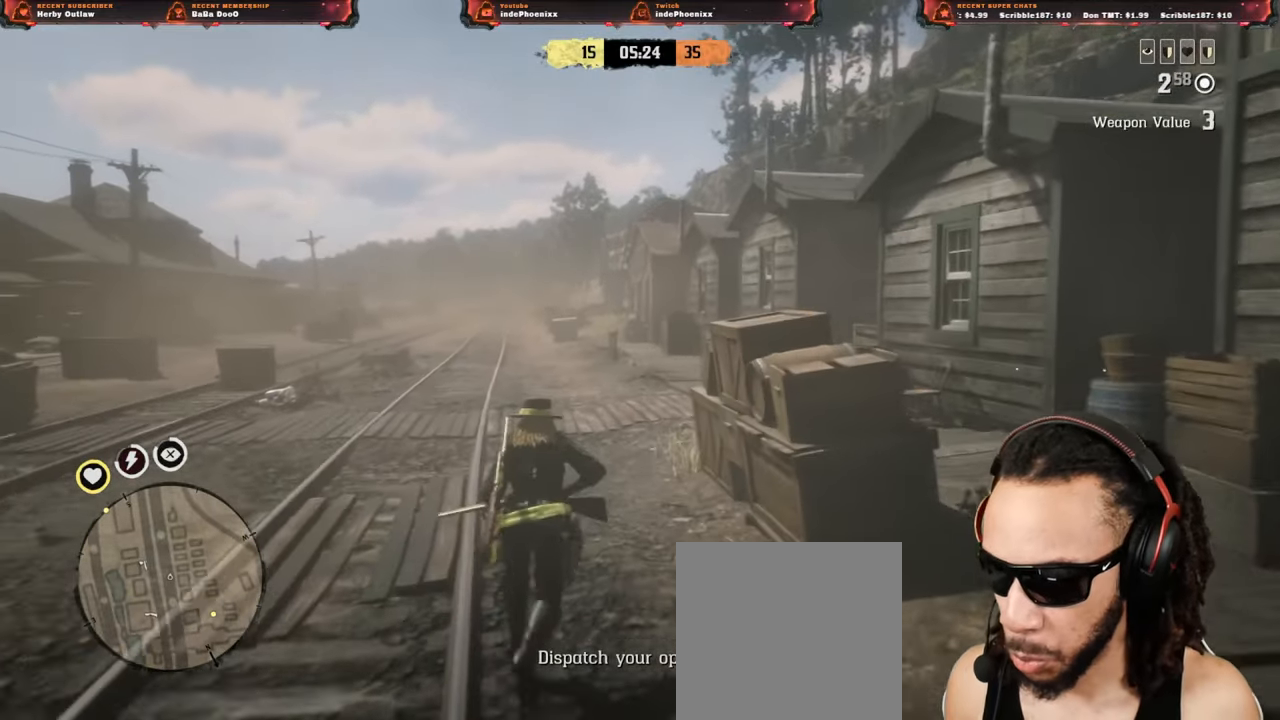
{"buttons": [], "left_stick": "up", "right_stick": "center", "events": [[50, "DPAD_DOWN", "down"], [100, "DPAD_DOWN", "up"]]}
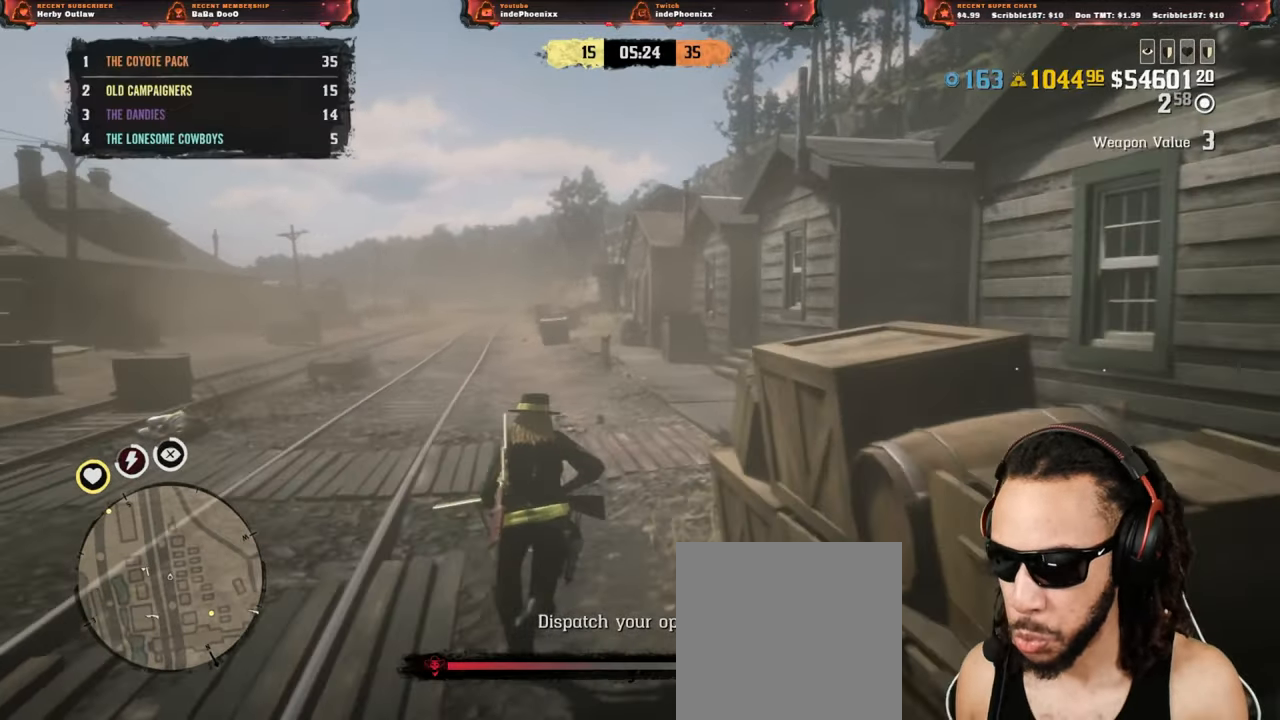
{"buttons": [], "left_stick": "up", "right_stick": "center", "events": []}
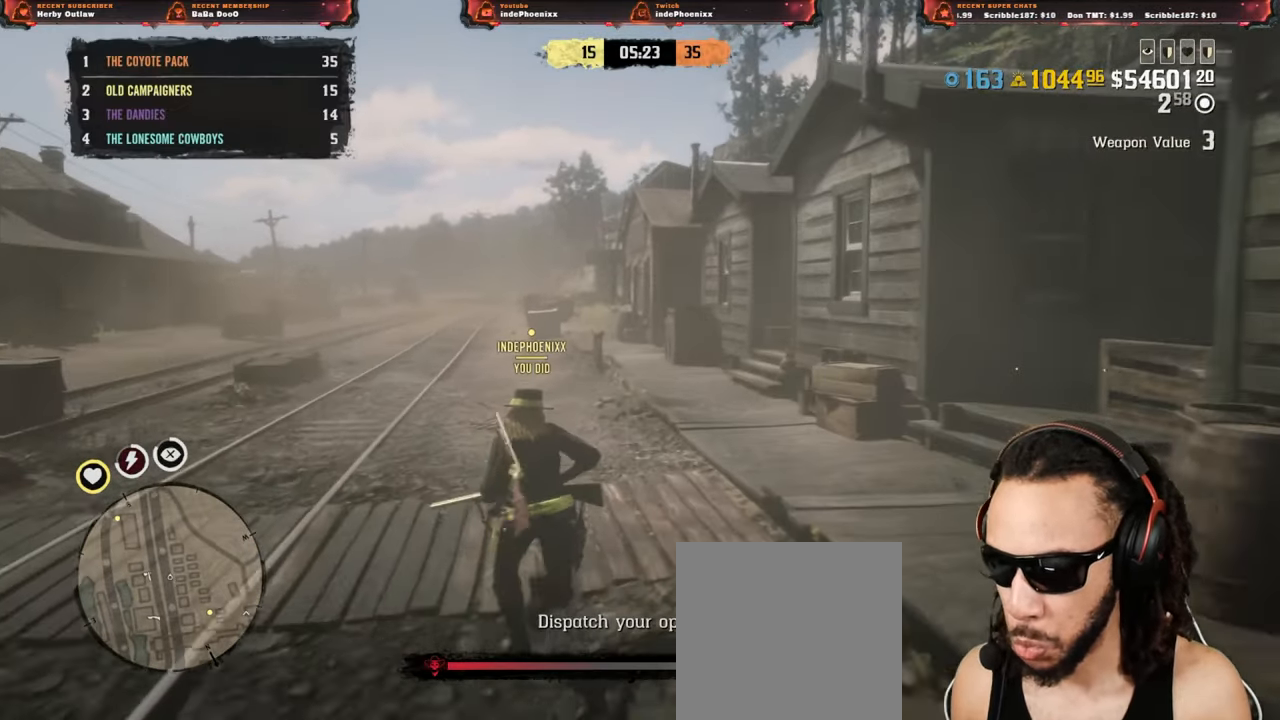
{"buttons": [], "left_stick": "up", "right_stick": "center", "events": []}
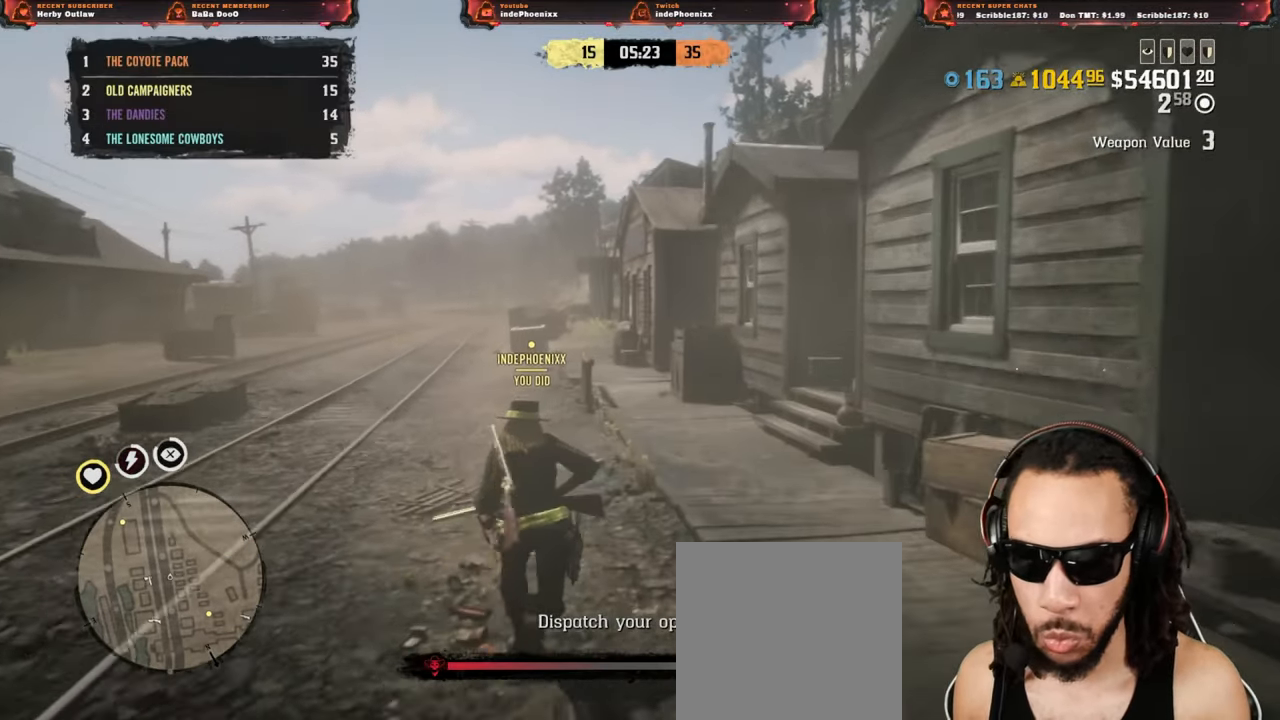
{"buttons": [], "left_stick": "up", "right_stick": "center", "events": []}
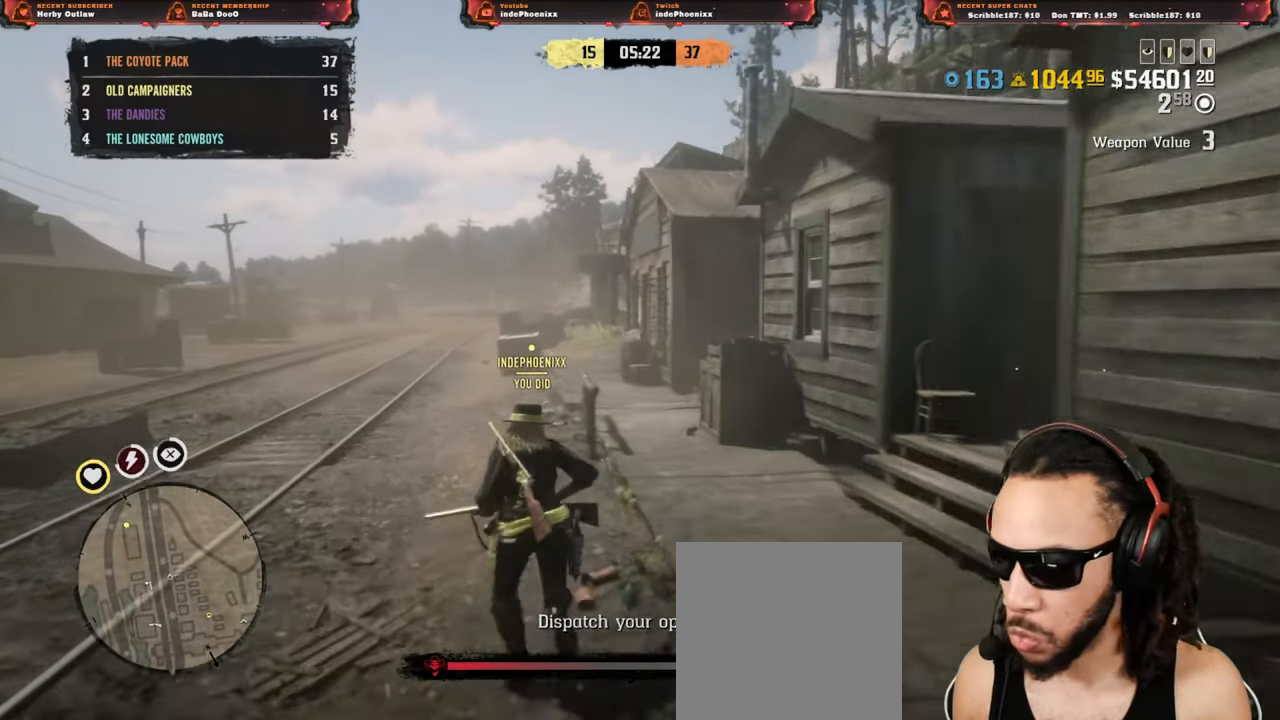
{"buttons": [], "left_stick": "up", "right_stick": "center", "events": []}
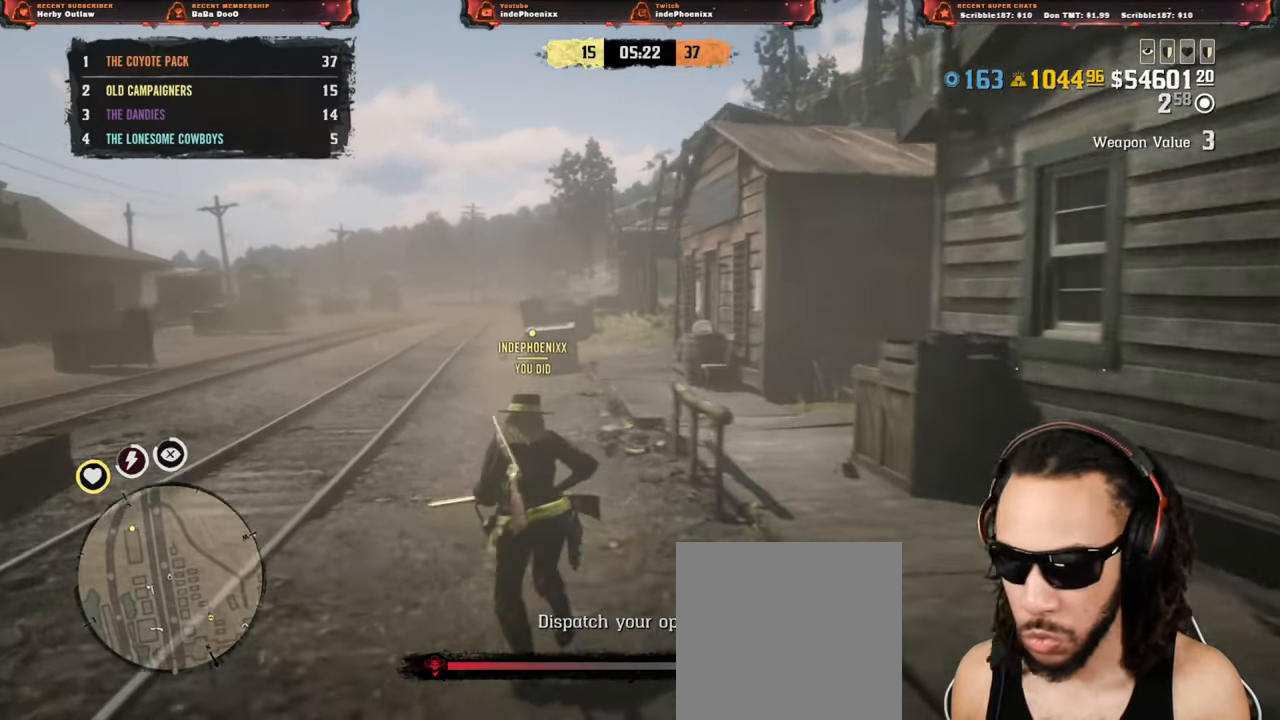
{"buttons": [], "left_stick": "up", "right_stick": "center", "events": []}
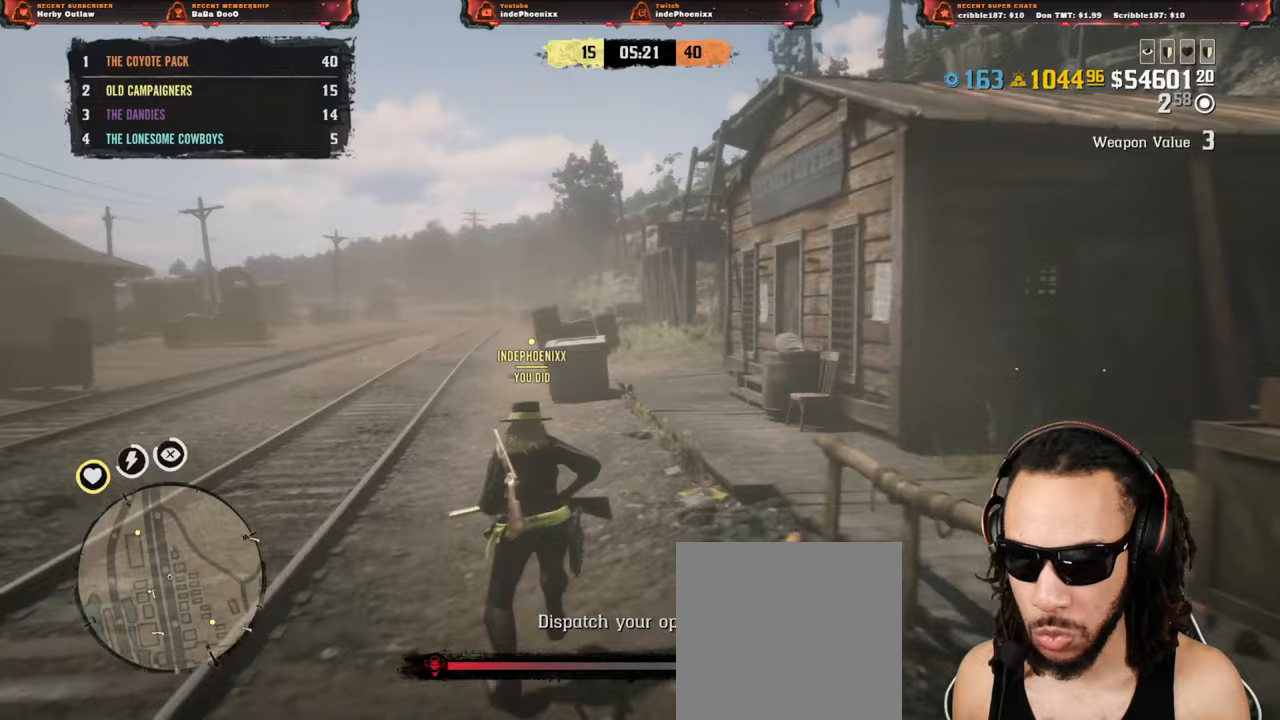
{"buttons": [], "left_stick": "up", "right_stick": "center", "events": []}
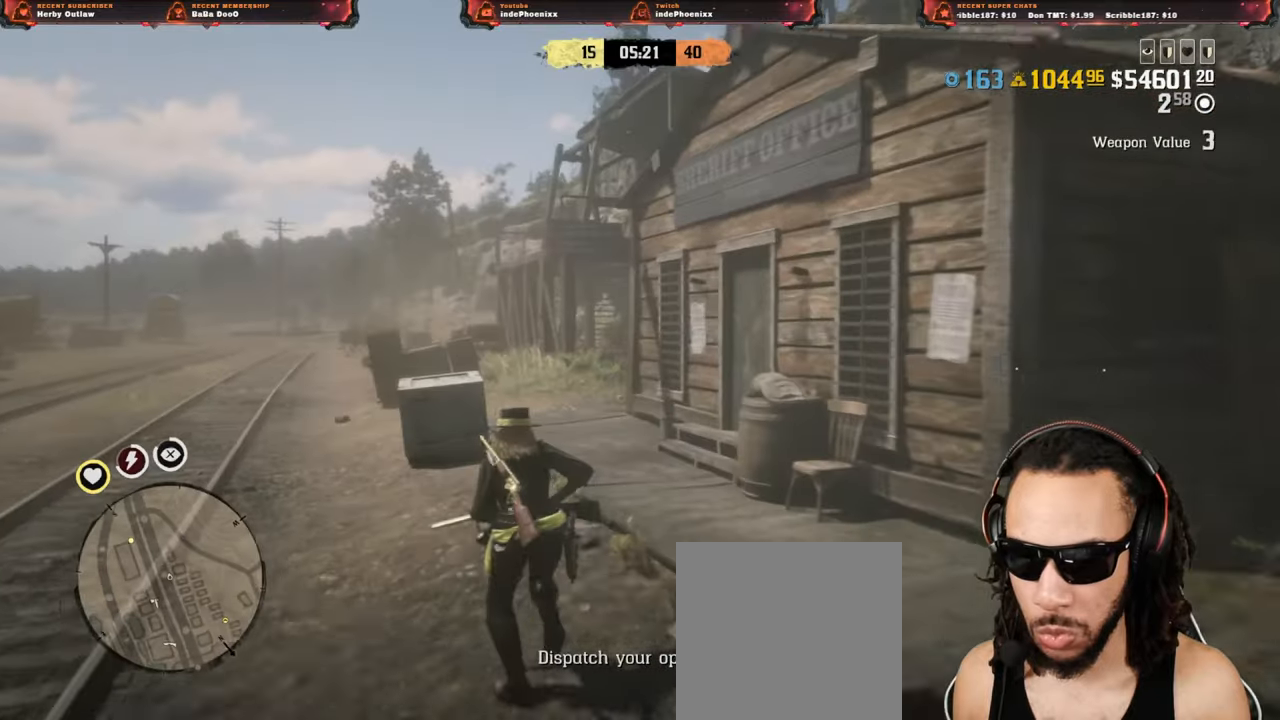
{"buttons": [], "left_stick": "up", "right_stick": "right", "events": [[283, "right_stick", "right"]]}
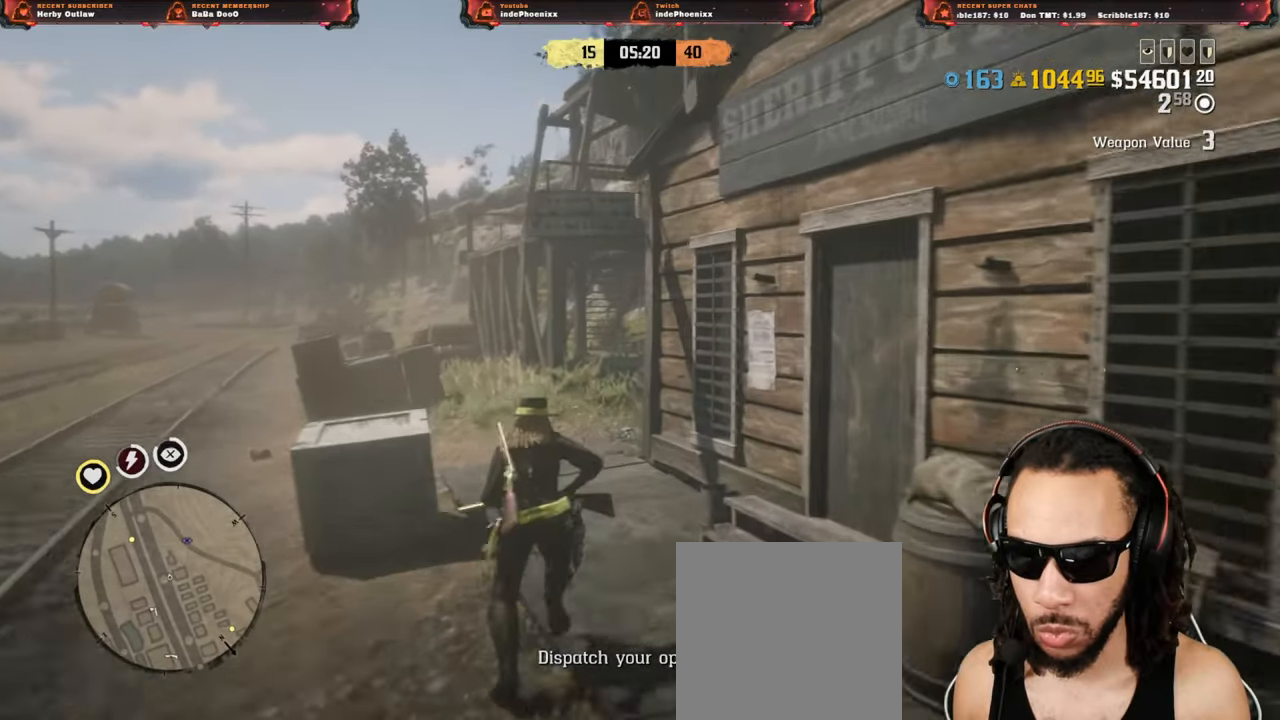
{"buttons": [], "left_stick": "up", "right_stick": "center", "events": [[150, "right_stick", "center"]]}
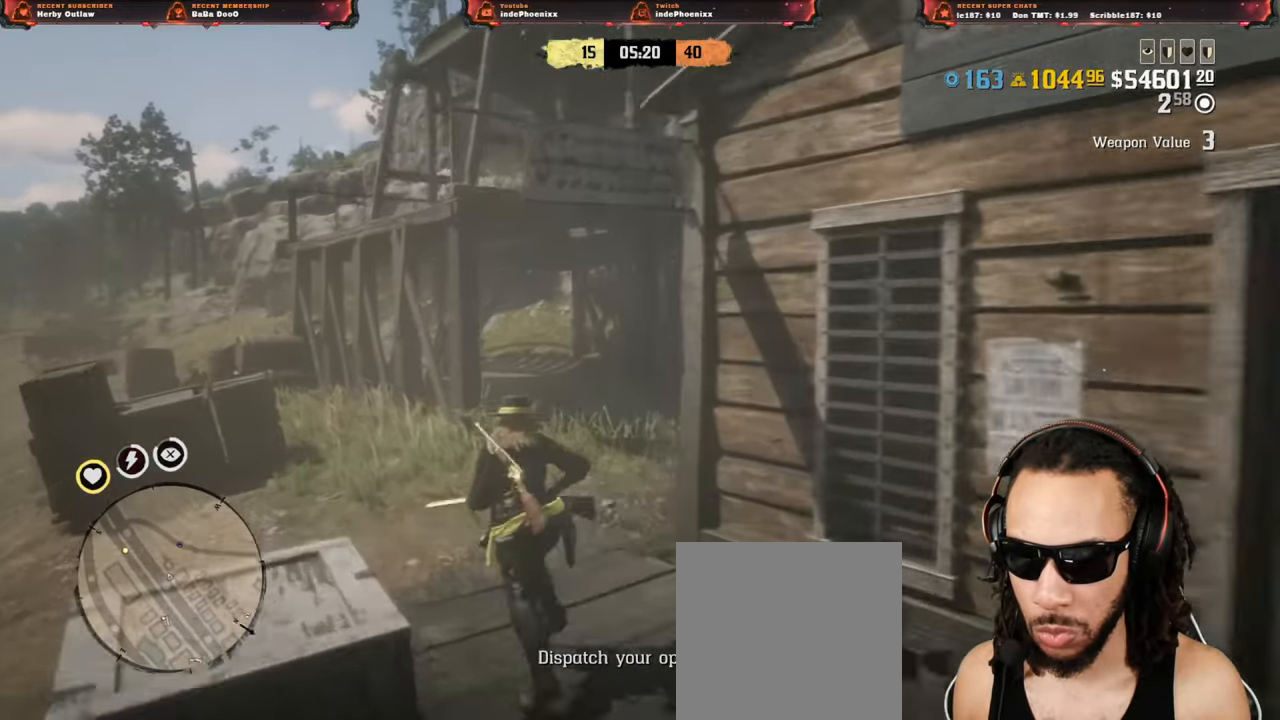
{"buttons": [], "left_stick": "up", "right_stick": "center", "events": [[217, "right_stick", "down-left"], [317, "right_stick", "center"]]}
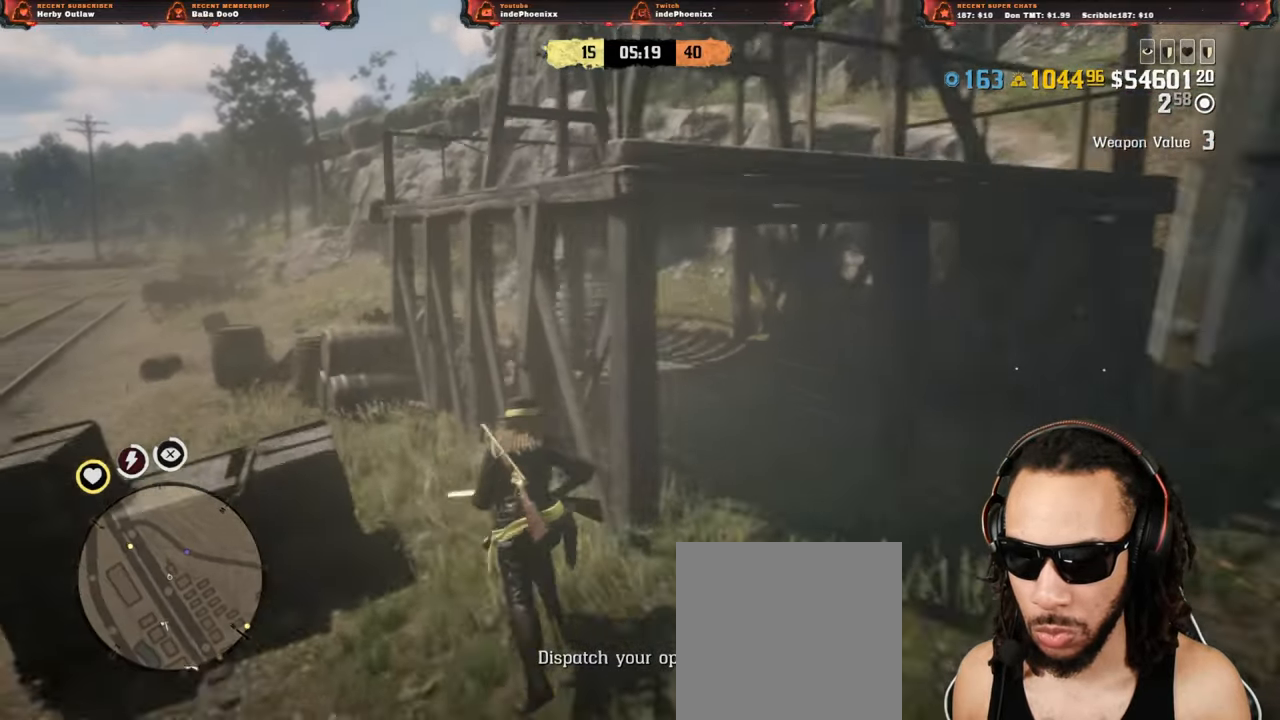
{"buttons": [], "left_stick": "up-left", "right_stick": "right", "events": [[117, "left_stick", "up-left"], [483, "right_stick", "right"]]}
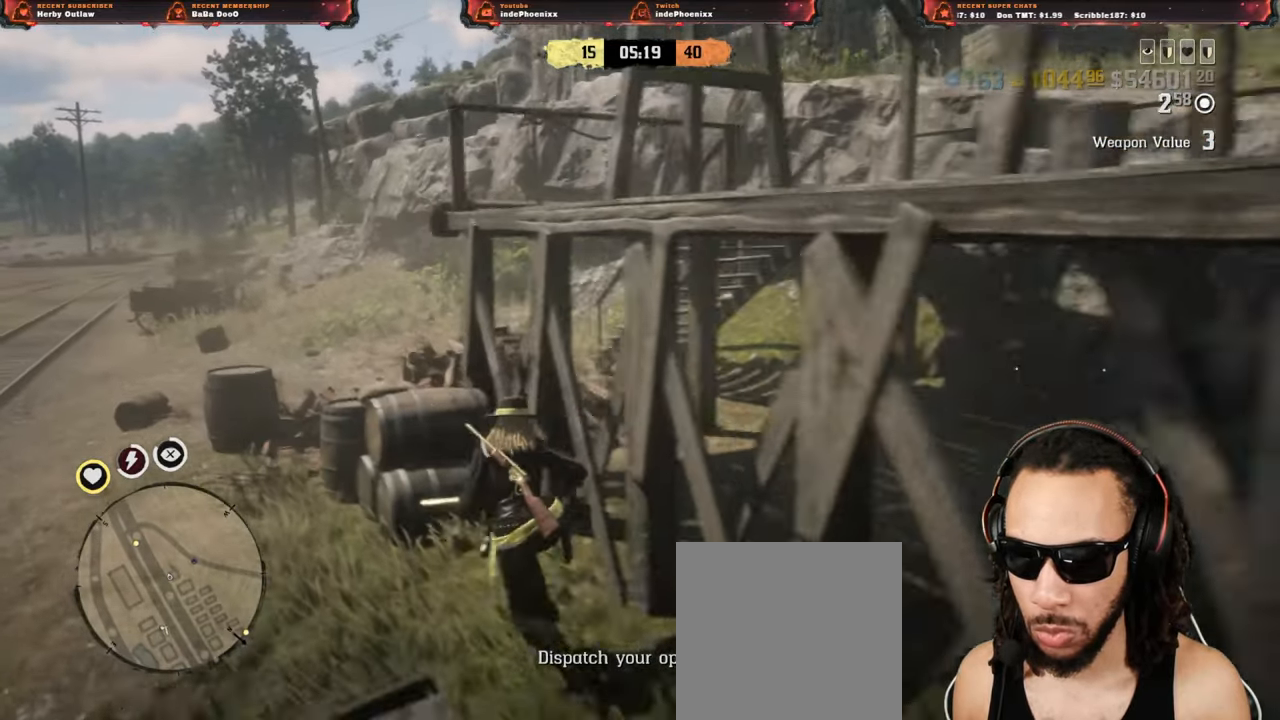
{"buttons": [], "left_stick": "up-left", "right_stick": "center", "events": [[283, "right_stick", "center"]]}
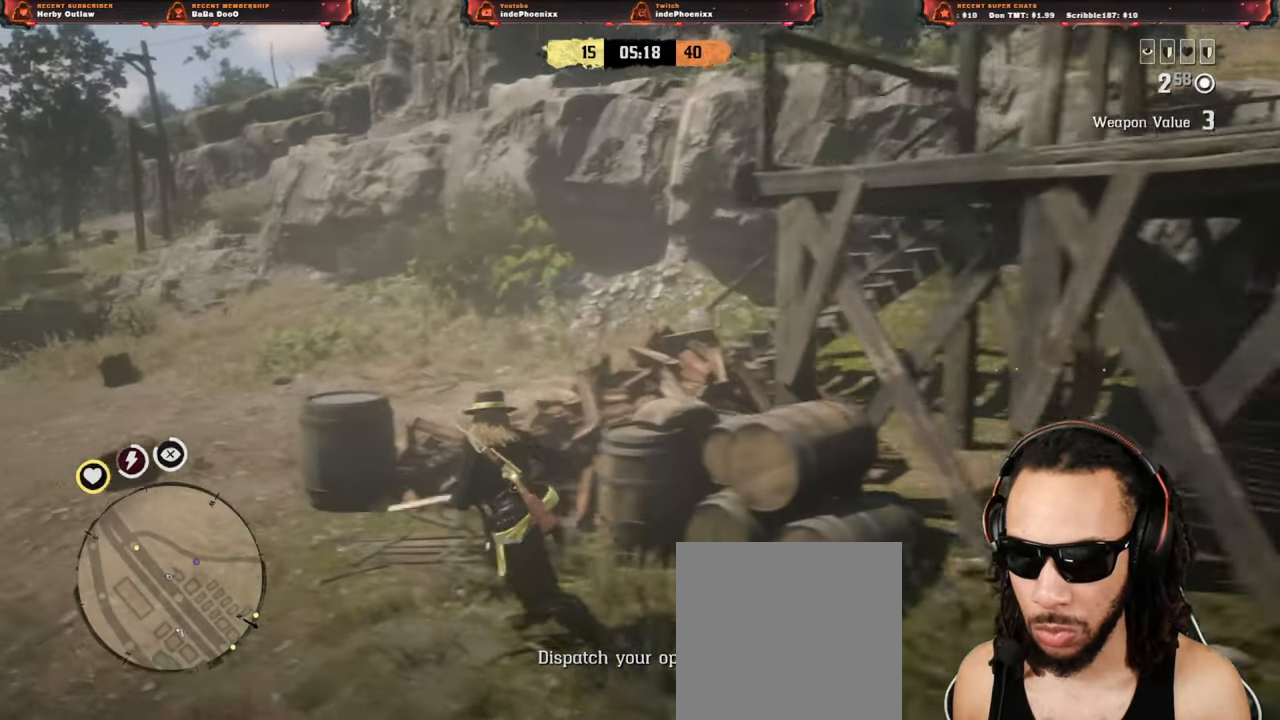
{"buttons": [], "left_stick": "up-left", "right_stick": "right", "events": [[150, "right_stick", "right"]]}
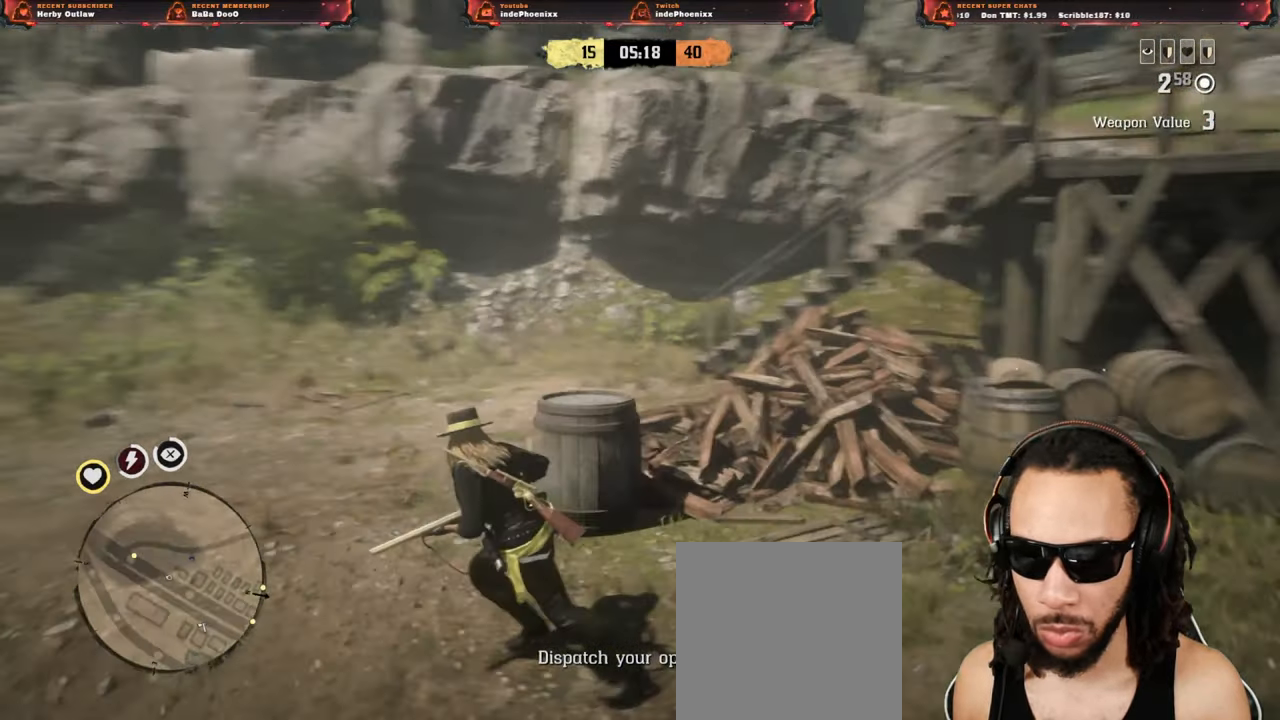
{"buttons": [], "left_stick": "up-left", "right_stick": "center", "events": [[17, "right_stick", "center"]]}
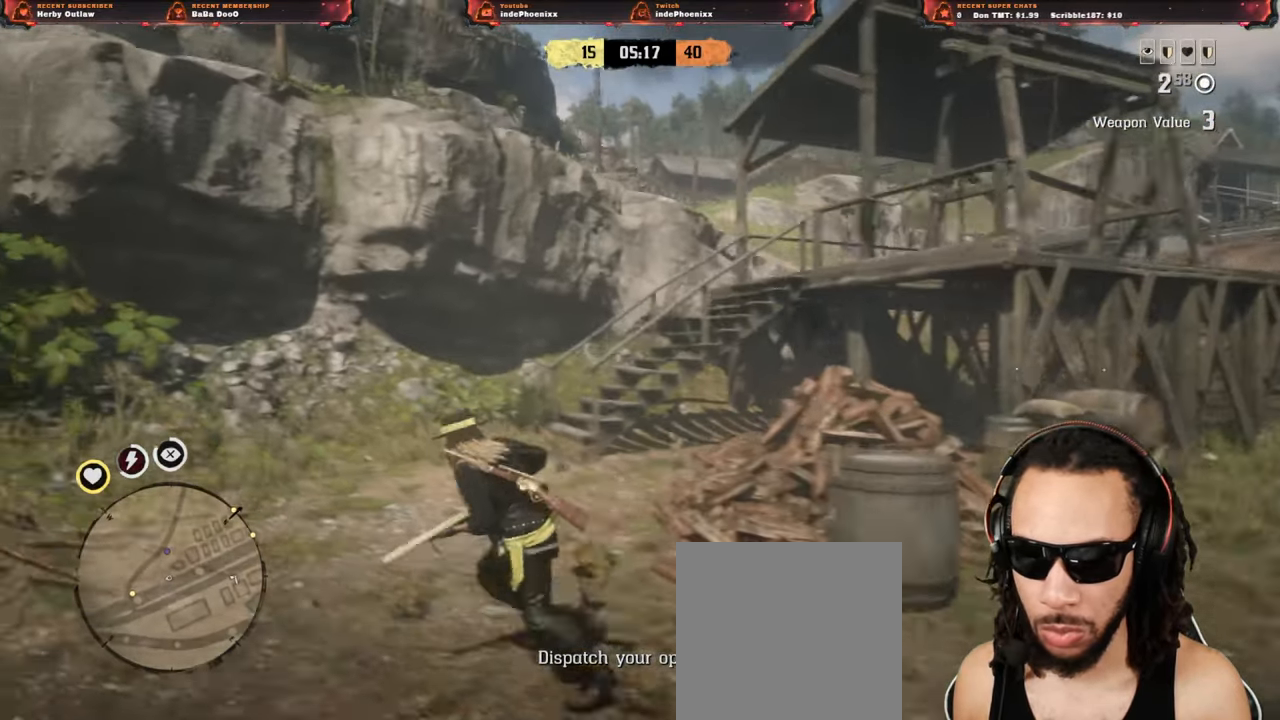
{"buttons": [], "left_stick": "up-left", "right_stick": "left", "events": [[117, "right_stick", "left"]]}
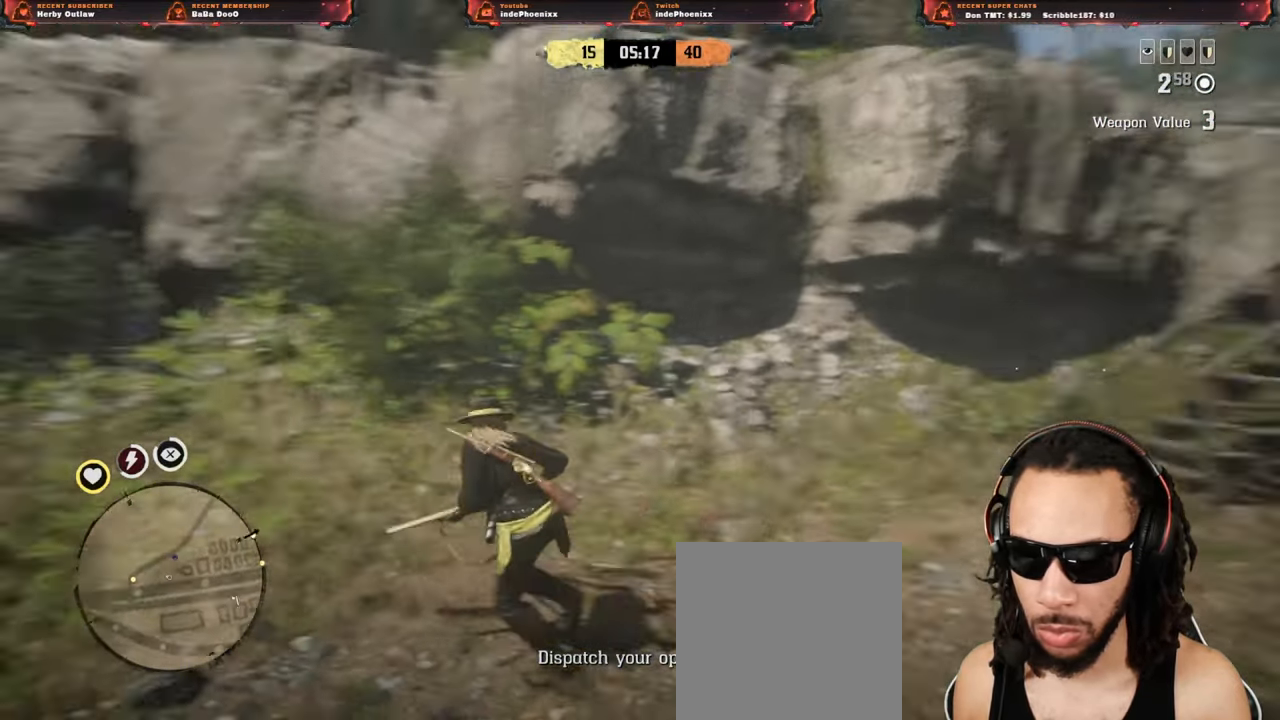
{"buttons": [], "left_stick": "up-left", "right_stick": "center", "events": [[67, "right_stick", "center"]]}
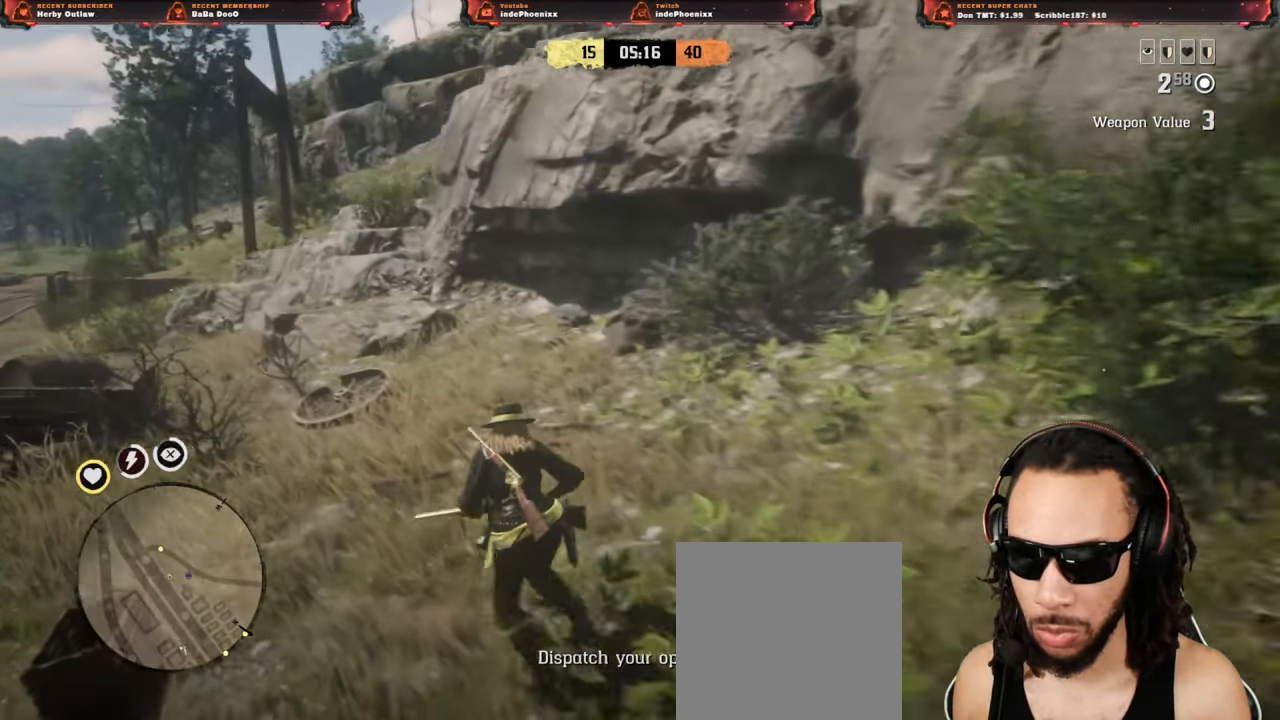
{"buttons": [], "left_stick": "up", "right_stick": "center", "events": [[267, "left_stick", "up"]]}
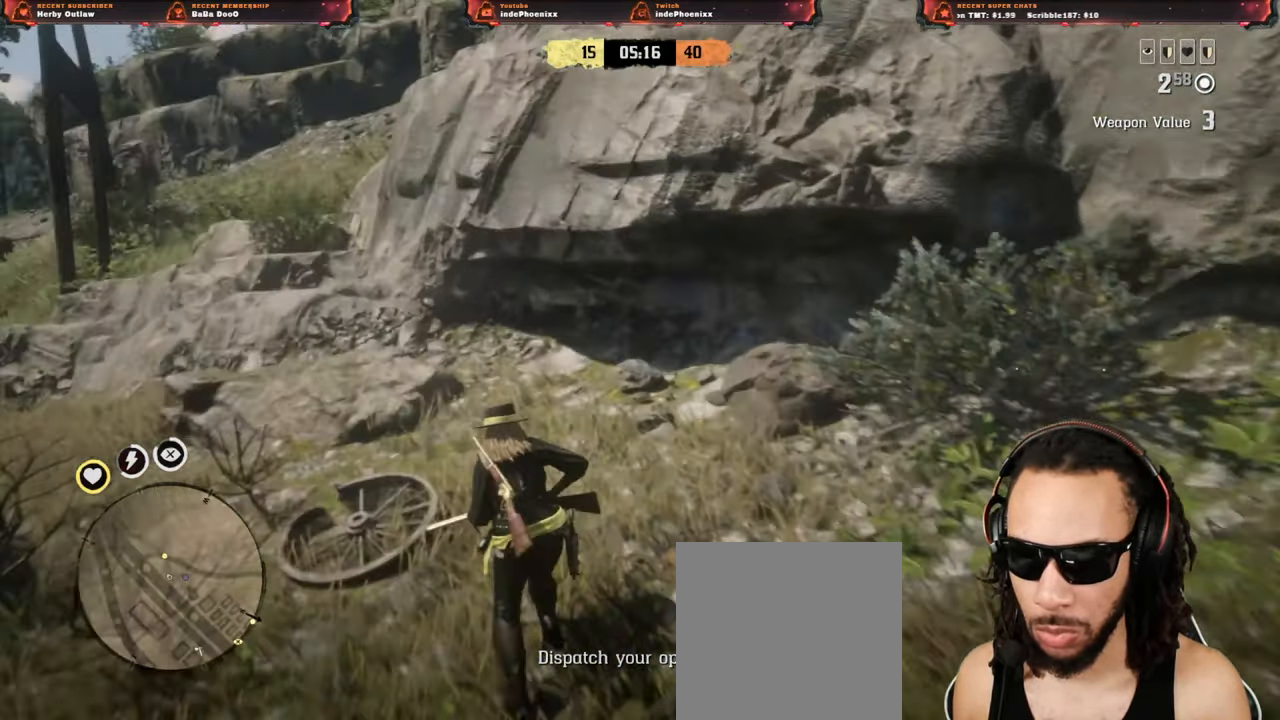
{"buttons": [], "left_stick": "up-left", "right_stick": "down-right", "events": [[33, "left_stick", "up-left"], [500, "right_stick", "down-right"]]}
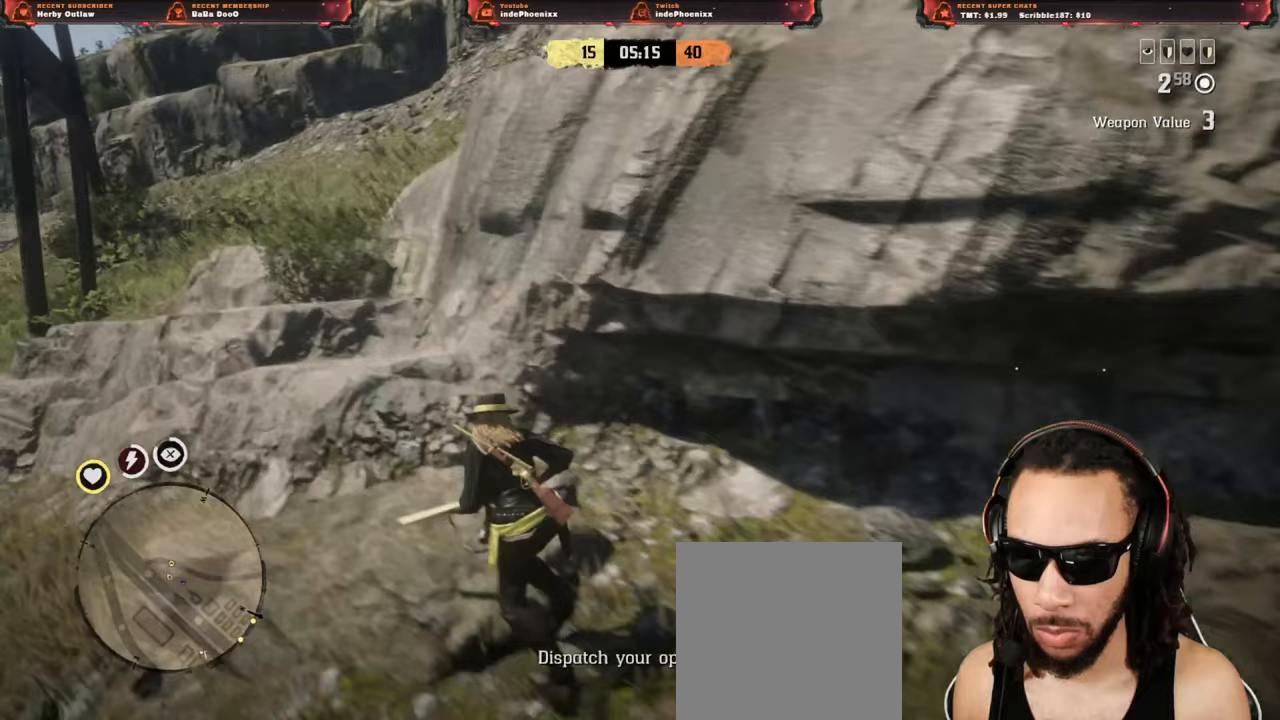
{"buttons": [], "left_stick": "up-left", "right_stick": "down", "events": [[33, "SQUARE", "down"], [117, "SQUARE", "up"], [167, "right_stick", "down"], [200, "SQUARE", "down"], [250, "SQUARE", "up"], [350, "SQUARE", "down"], [400, "SQUARE", "up"]]}